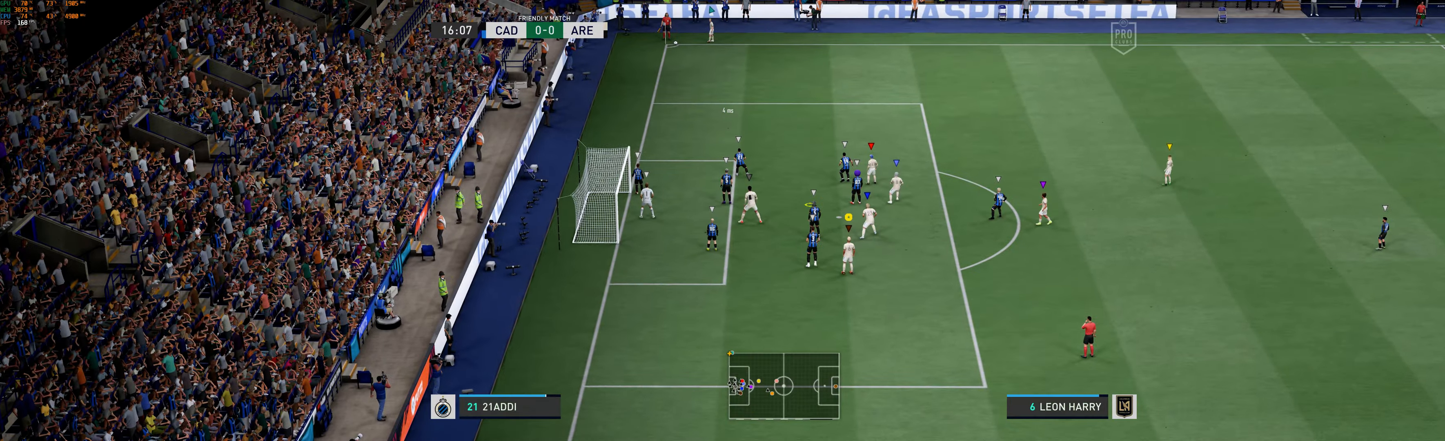
Gameplay with a controller (Xbox layout); each line is a JSON object with the inputs held at the frame after it. "events" lists button and stick changes between this image and that frame as [ms after this image, input, new state], when the widget could be followed in between. Not read: L3 right_stick.
{"buttons": [], "left_stick": "up", "events": [[383, "left_stick", "up"]]}
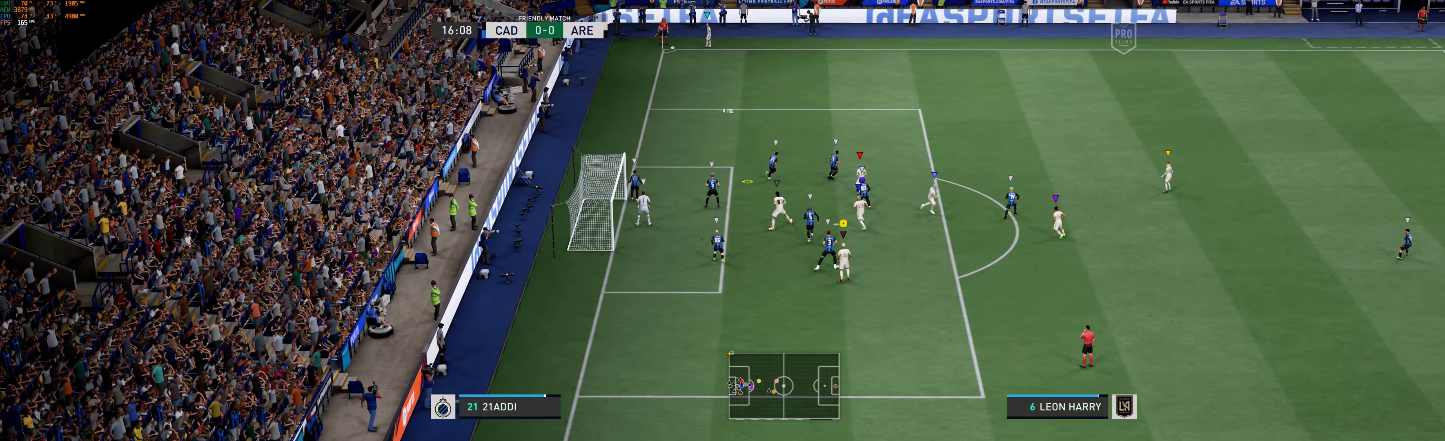
{"buttons": ["L2"], "left_stick": "center", "events": [[33, "L2", "down"], [400, "left_stick", "center"]]}
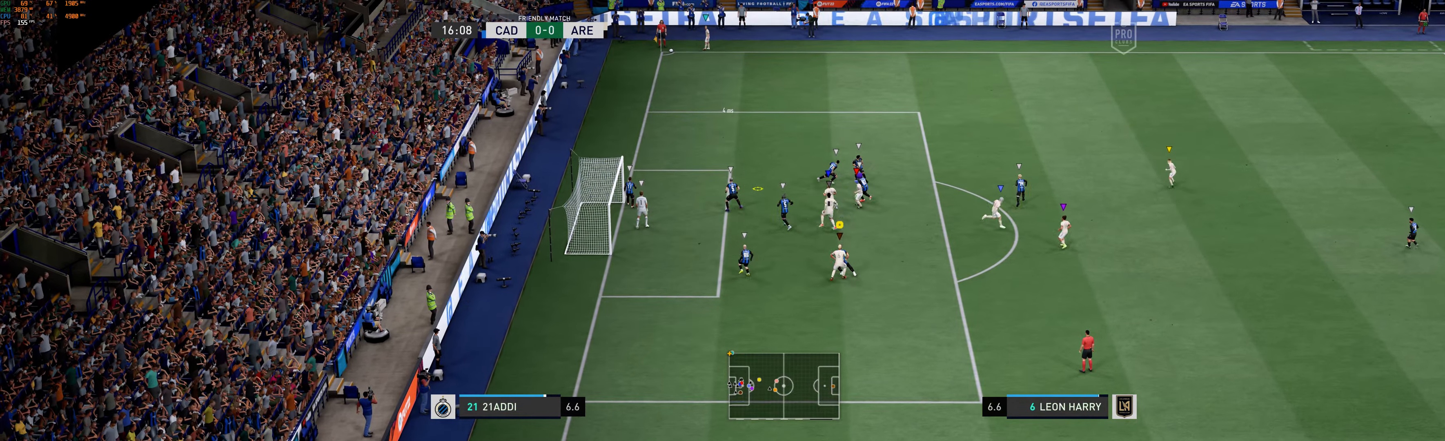
{"buttons": ["L2"], "left_stick": "up", "events": [[183, "left_stick", "up"]]}
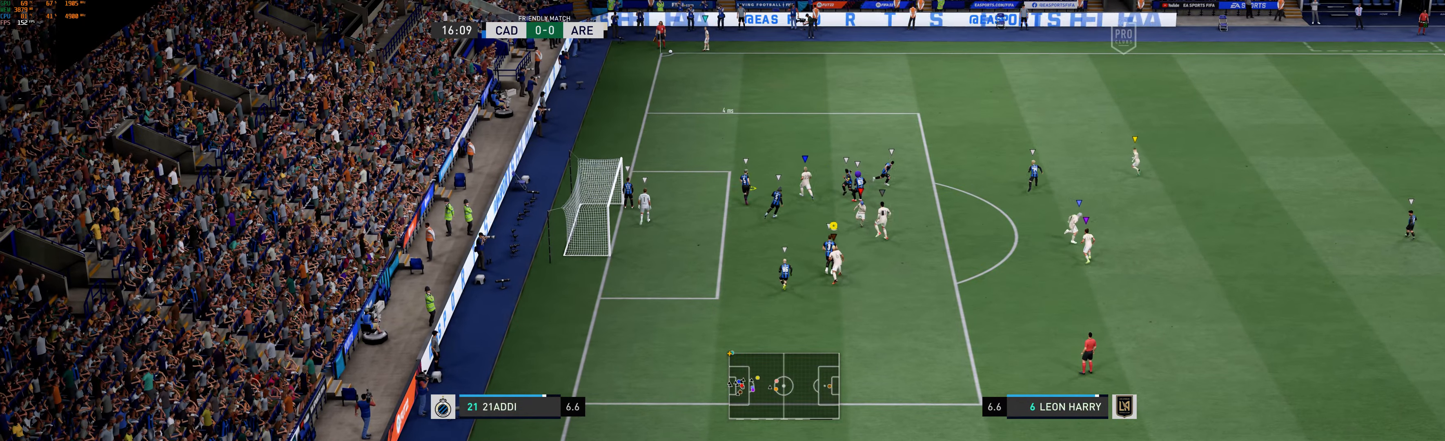
{"buttons": ["L2"], "left_stick": "up-right", "events": [[250, "left_stick", "up-right"]]}
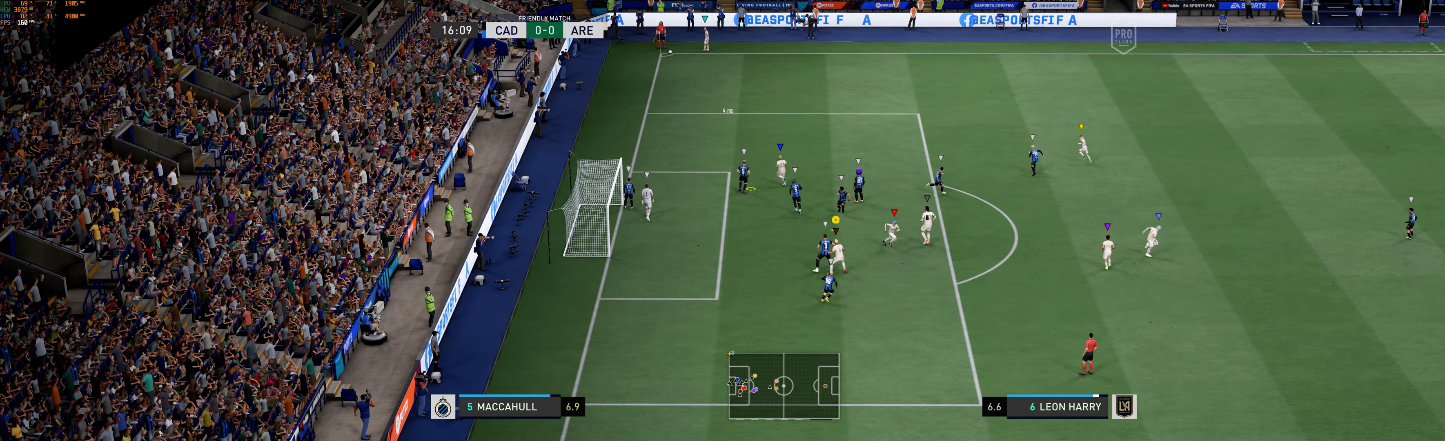
{"buttons": ["L2"], "left_stick": "up-right", "events": []}
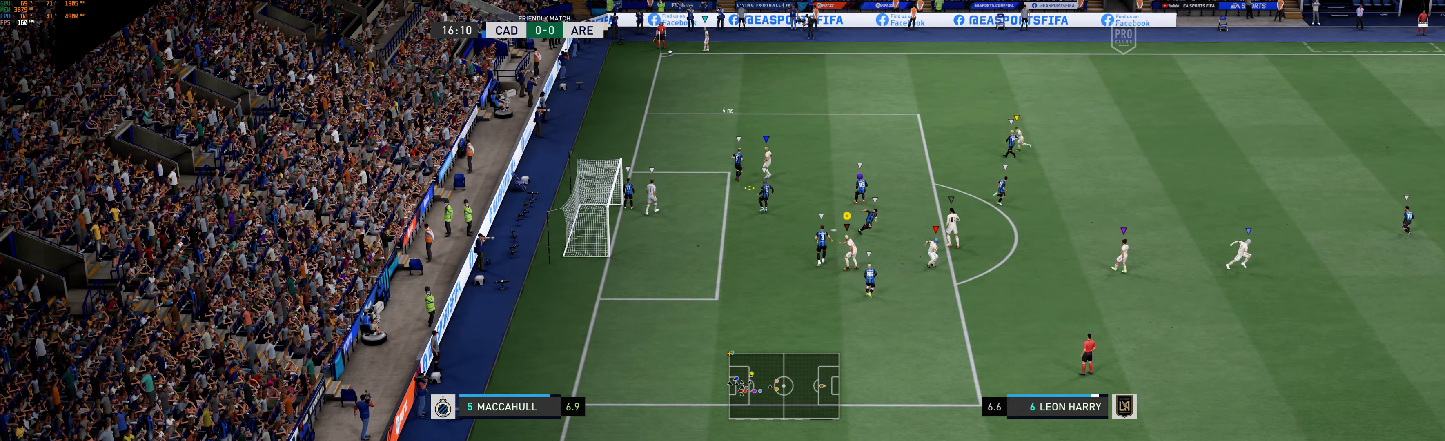
{"buttons": ["L2"], "left_stick": "up-right", "events": []}
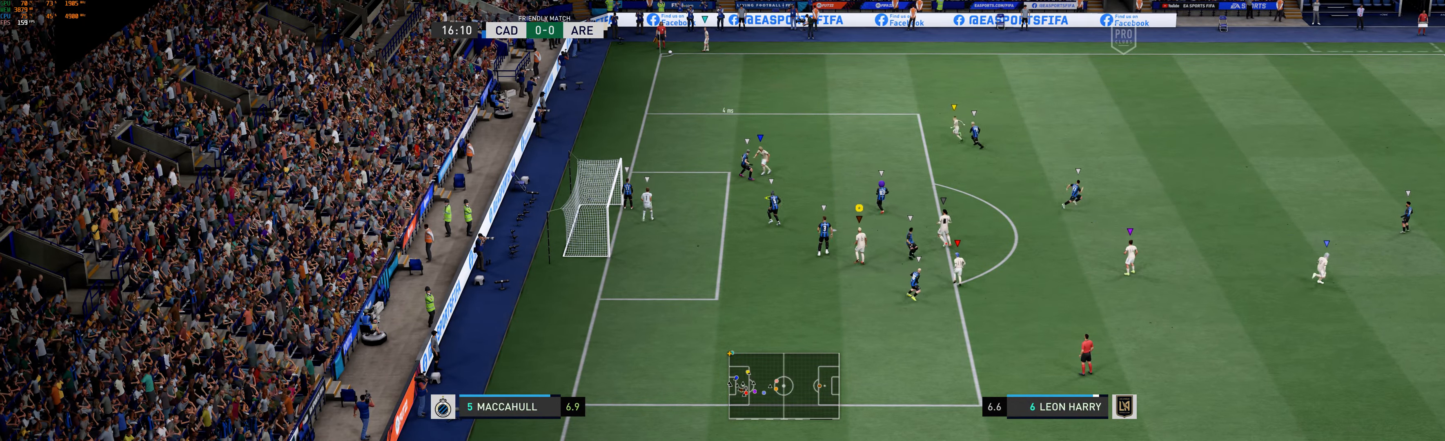
{"buttons": ["L2"], "left_stick": "up-right", "events": []}
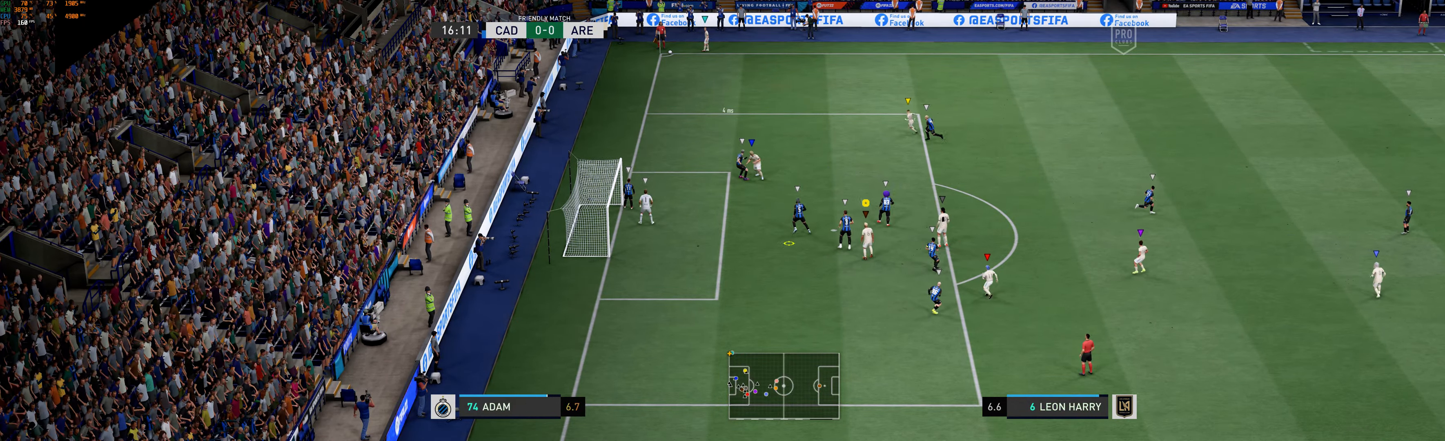
{"buttons": ["L2"], "left_stick": "down-left", "events": [[150, "left_stick", "center"], [217, "left_stick", "down-left"]]}
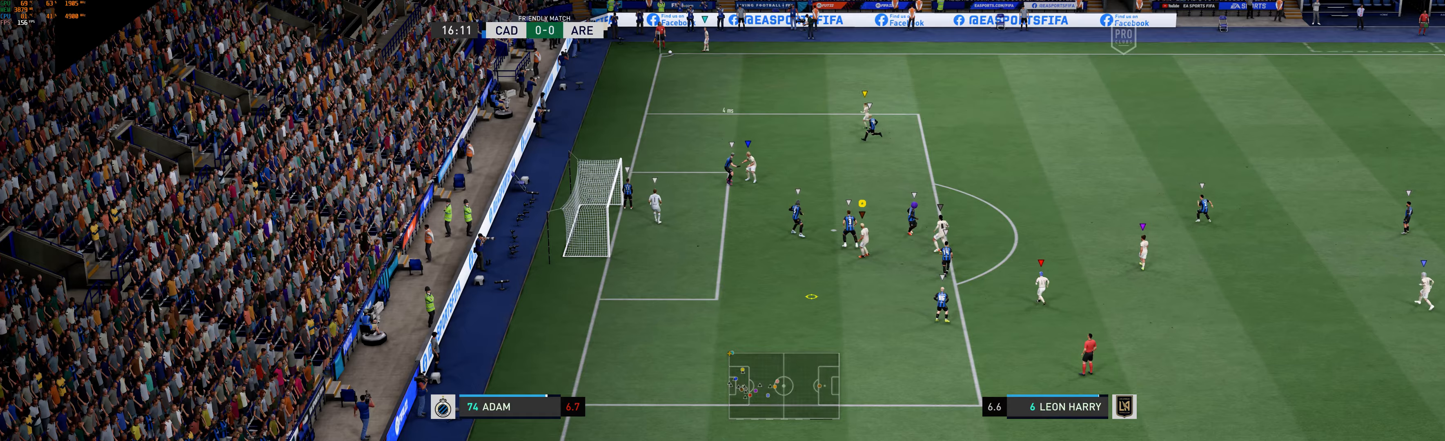
{"buttons": [], "left_stick": "down-left", "events": [[250, "L2", "up"]]}
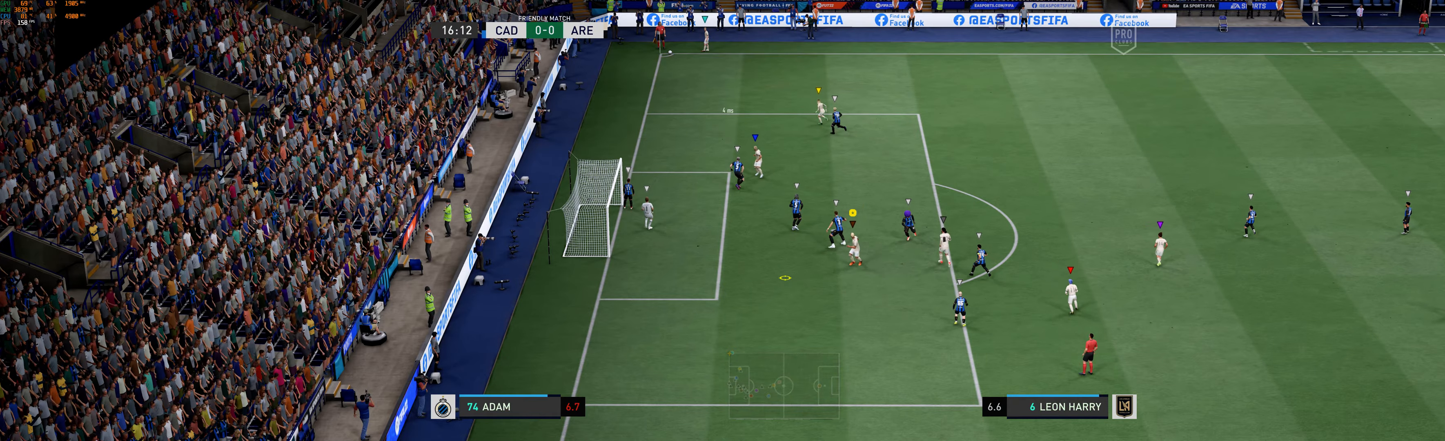
{"buttons": [], "left_stick": "down", "events": [[284, "left_stick", "down"]]}
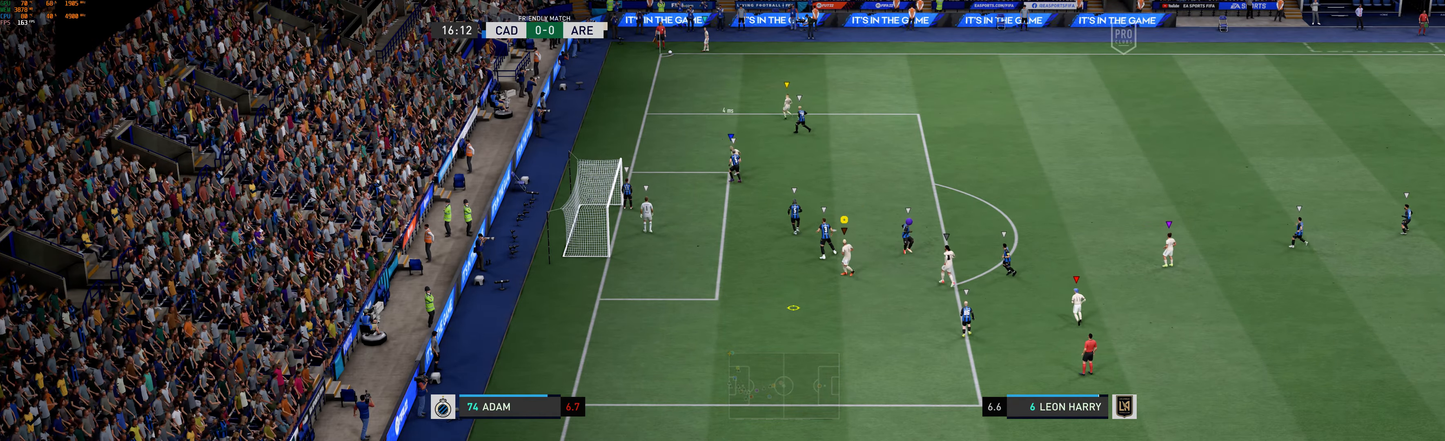
{"buttons": [], "left_stick": "up-right", "events": [[217, "left_stick", "center"], [267, "L2", "down"], [300, "left_stick", "up-right"], [467, "L2", "up"]]}
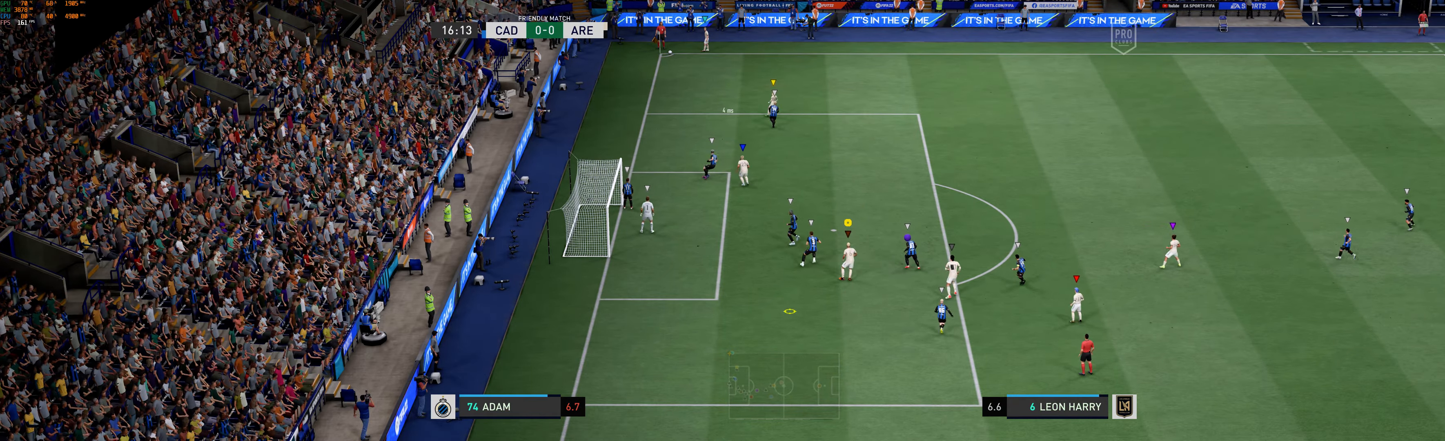
{"buttons": [], "left_stick": "up", "events": [[84, "left_stick", "up"]]}
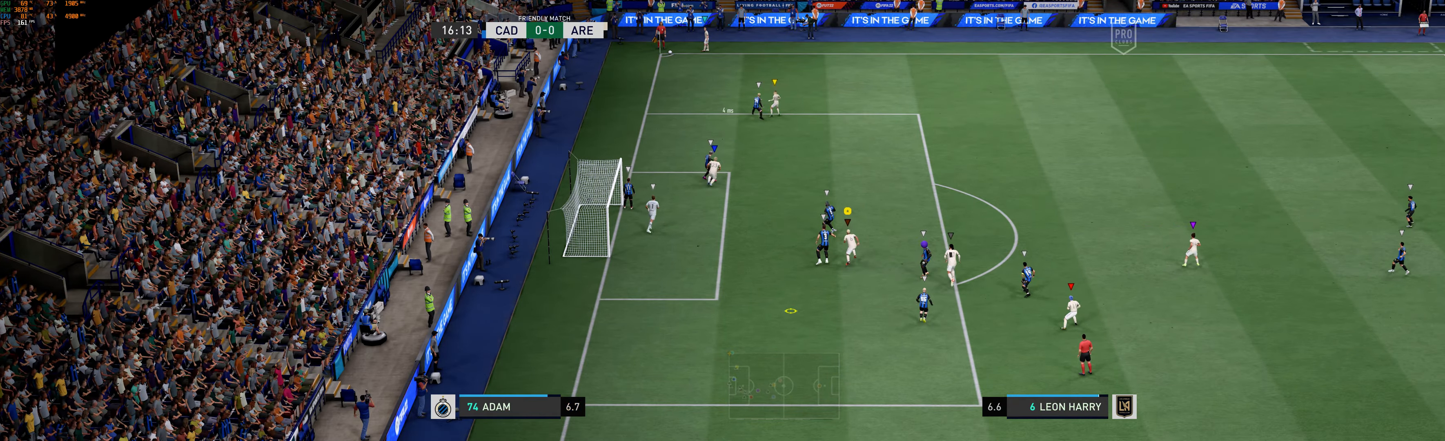
{"buttons": [], "left_stick": "up-left", "events": [[500, "left_stick", "up-left"]]}
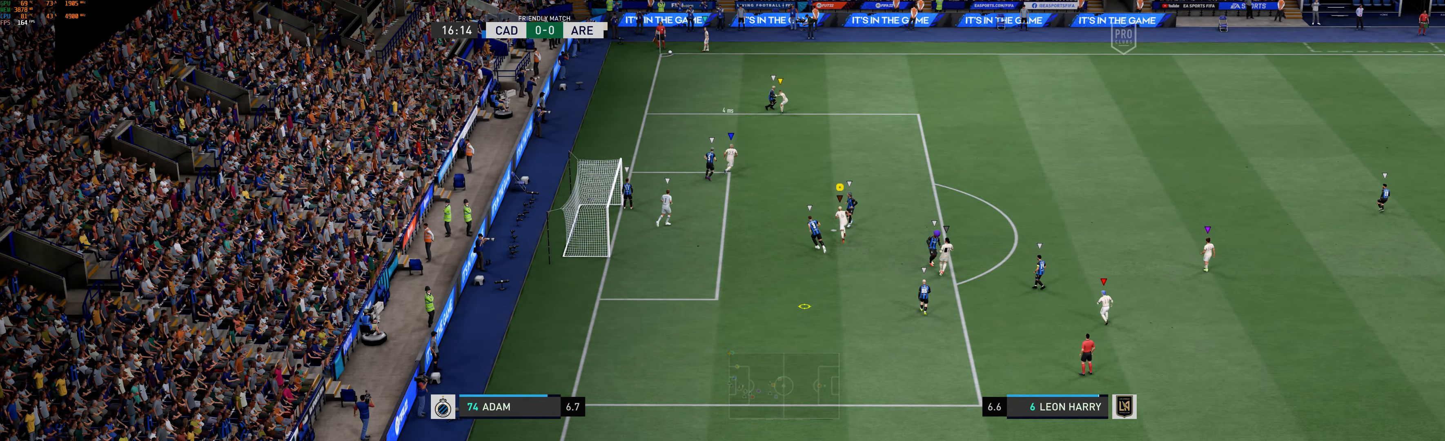
{"buttons": [], "left_stick": "up-left", "events": []}
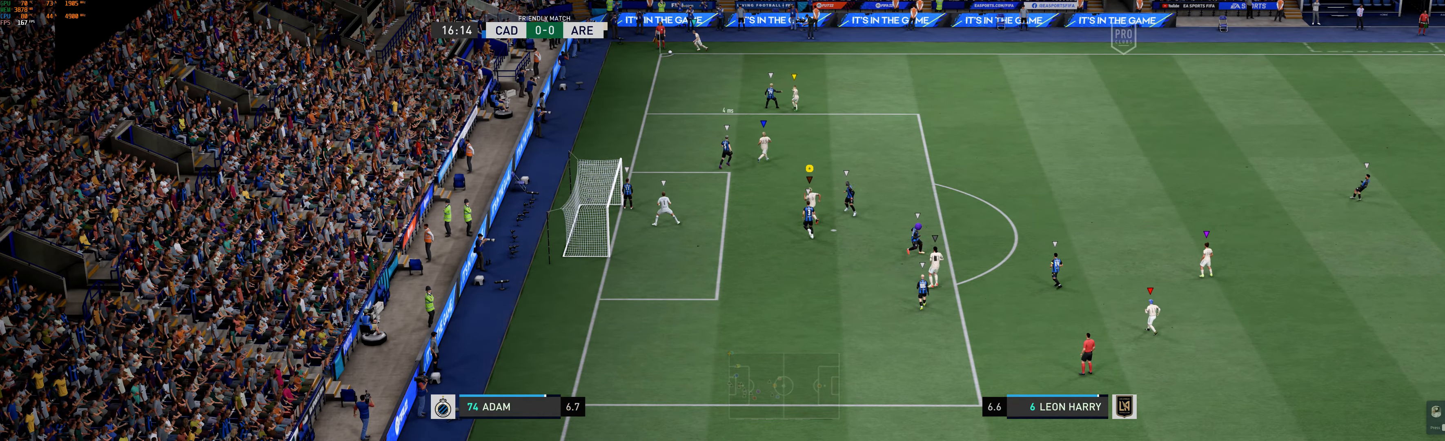
{"buttons": [], "left_stick": "up", "events": [[234, "left_stick", "up"]]}
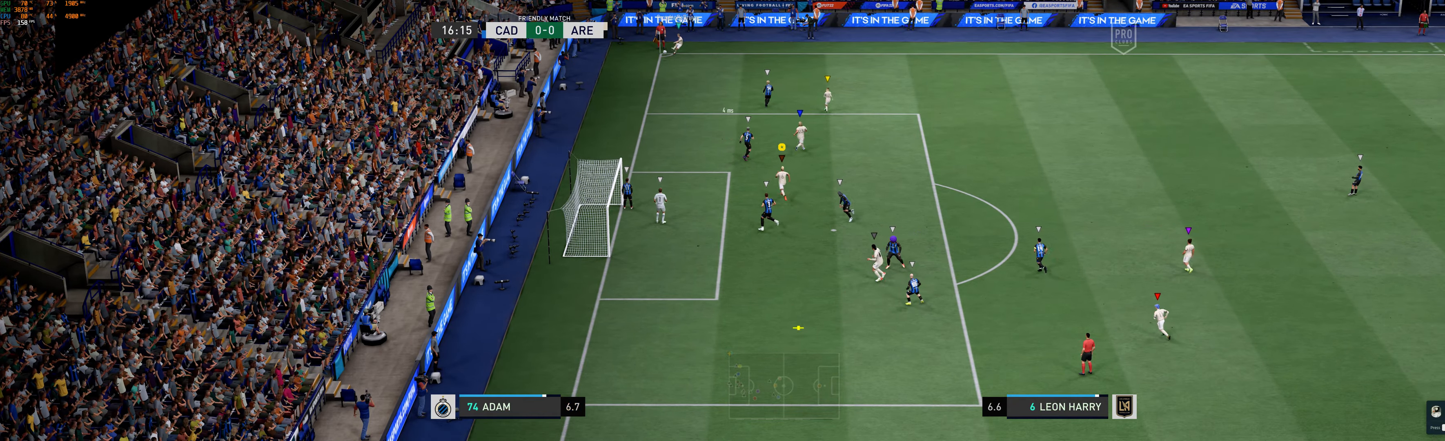
{"buttons": [], "left_stick": "right", "events": [[384, "left_stick", "up-right"], [484, "left_stick", "right"]]}
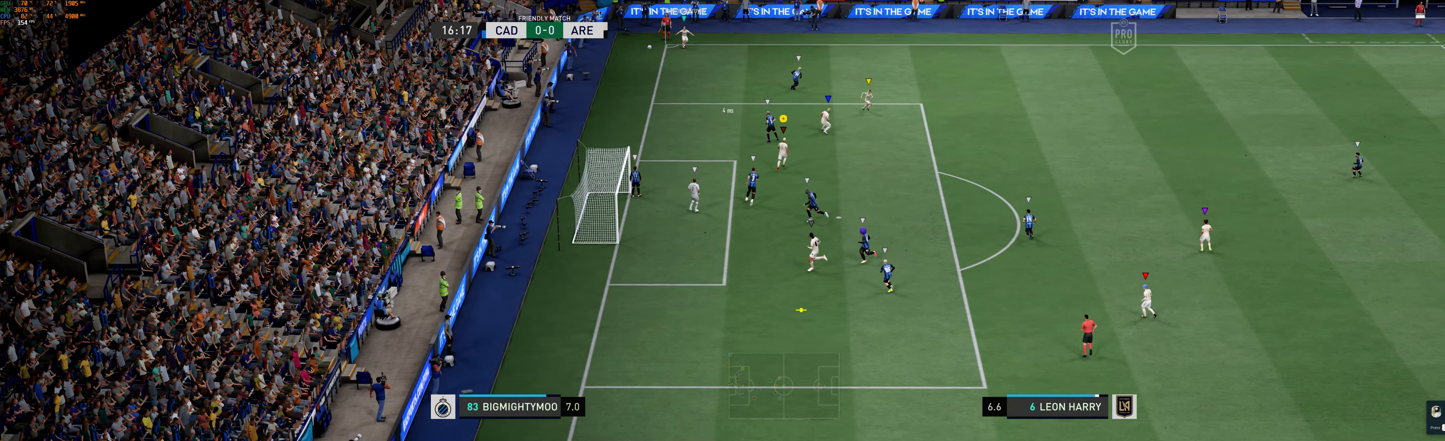
{"buttons": [], "left_stick": "down-right", "events": [[150, "left_stick", "down-right"]]}
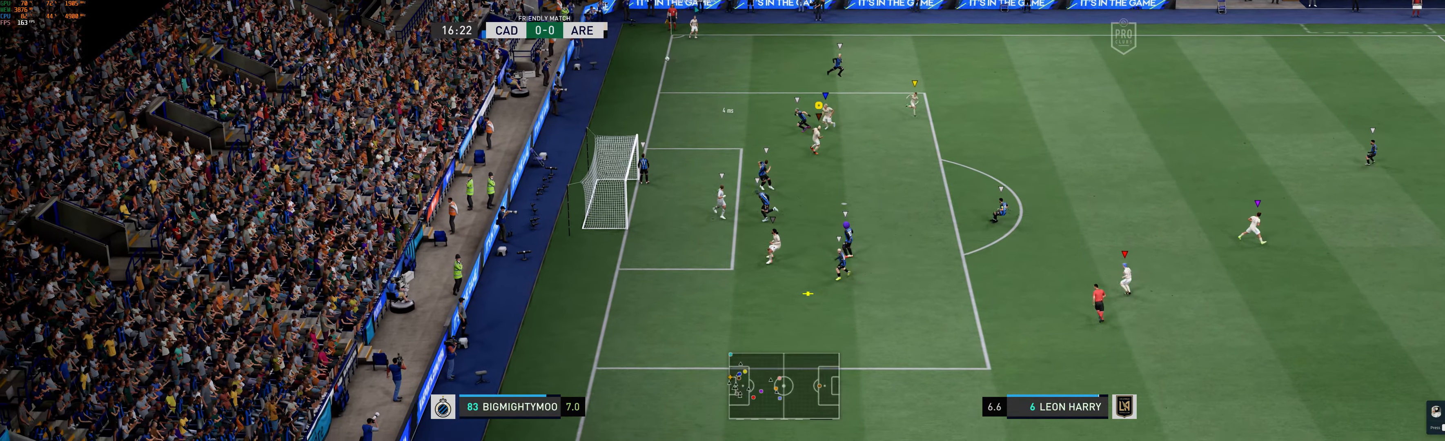
{"buttons": [], "left_stick": "down", "events": [[350, "left_stick", "down"]]}
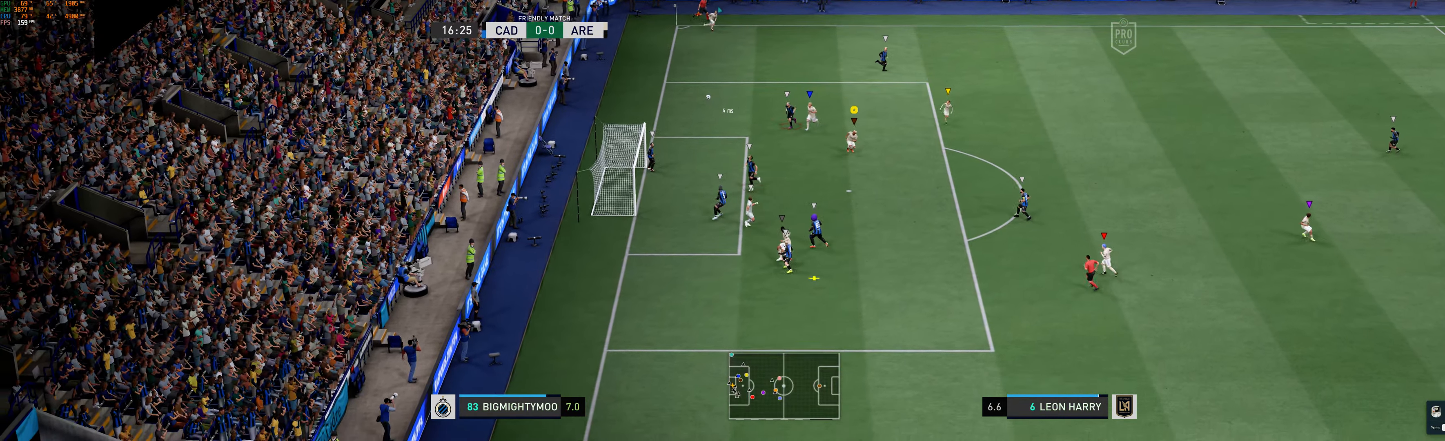
{"buttons": ["L2"], "left_stick": "right", "events": [[66, "left_stick", "down-right"], [100, "L2", "down"], [333, "left_stick", "right"]]}
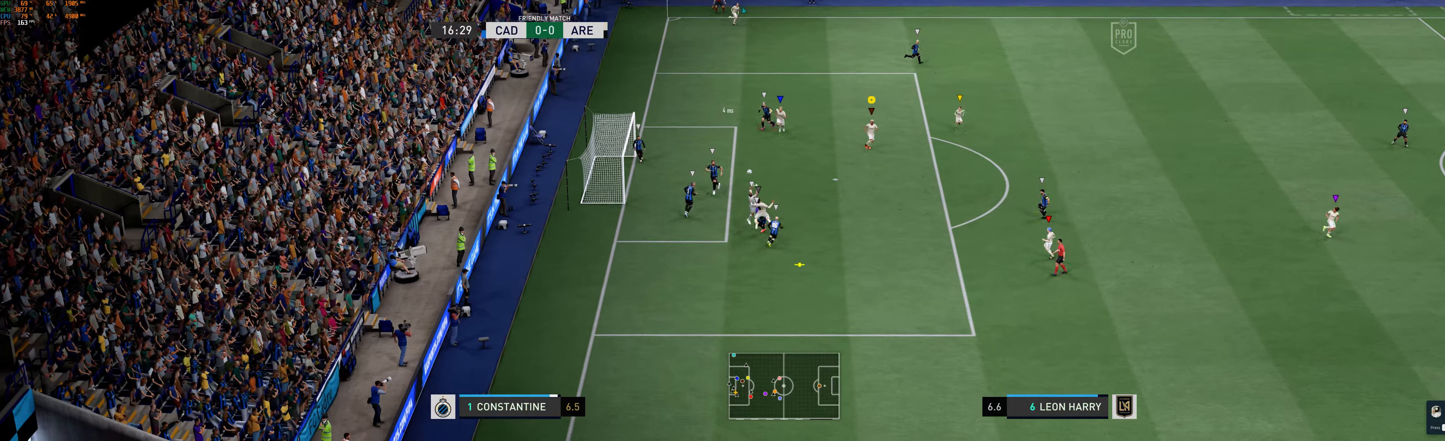
{"buttons": ["L2"], "left_stick": "down-right", "events": [[366, "left_stick", "down-right"]]}
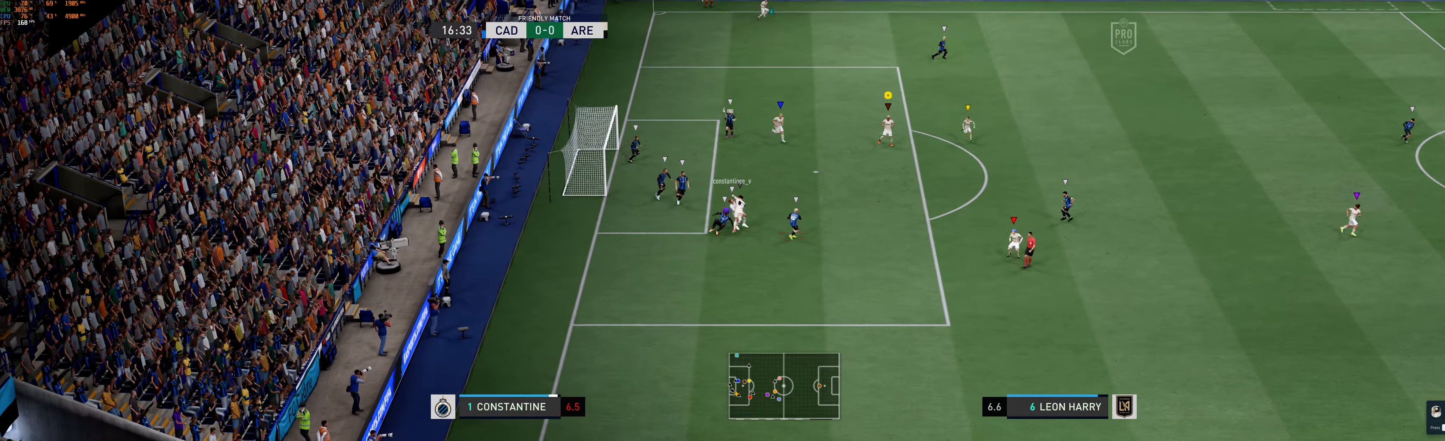
{"buttons": [], "left_stick": "down-right", "events": [[233, "L2", "up"]]}
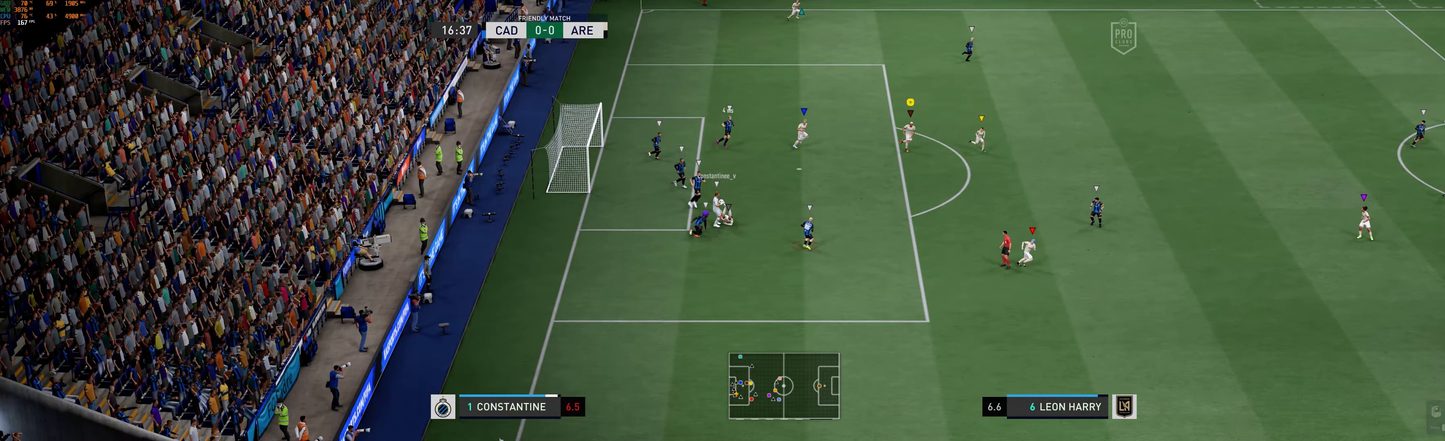
{"buttons": [], "left_stick": "down-right", "events": []}
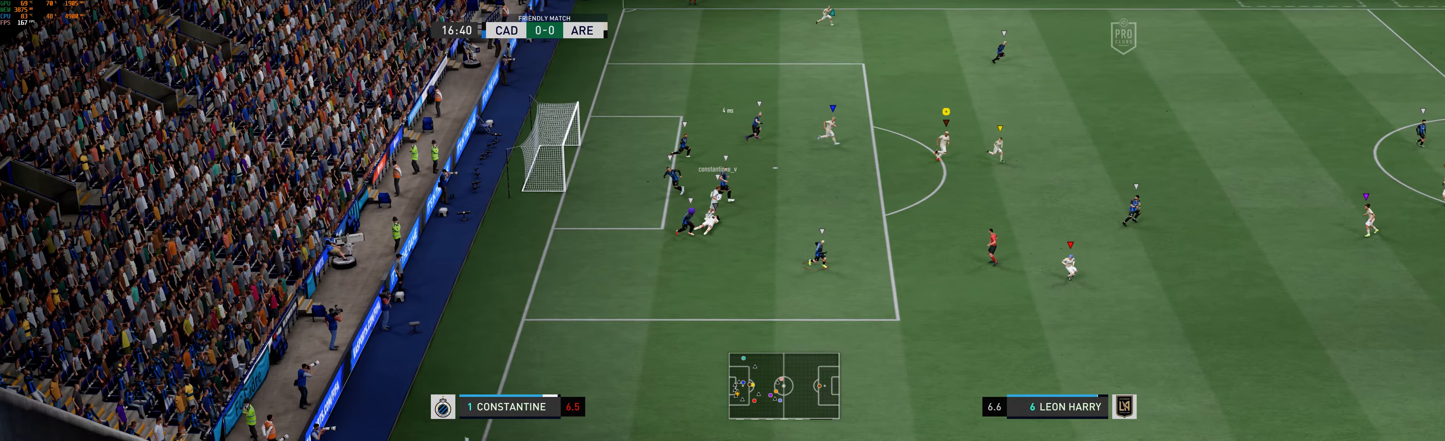
{"buttons": [], "left_stick": "down-right", "events": []}
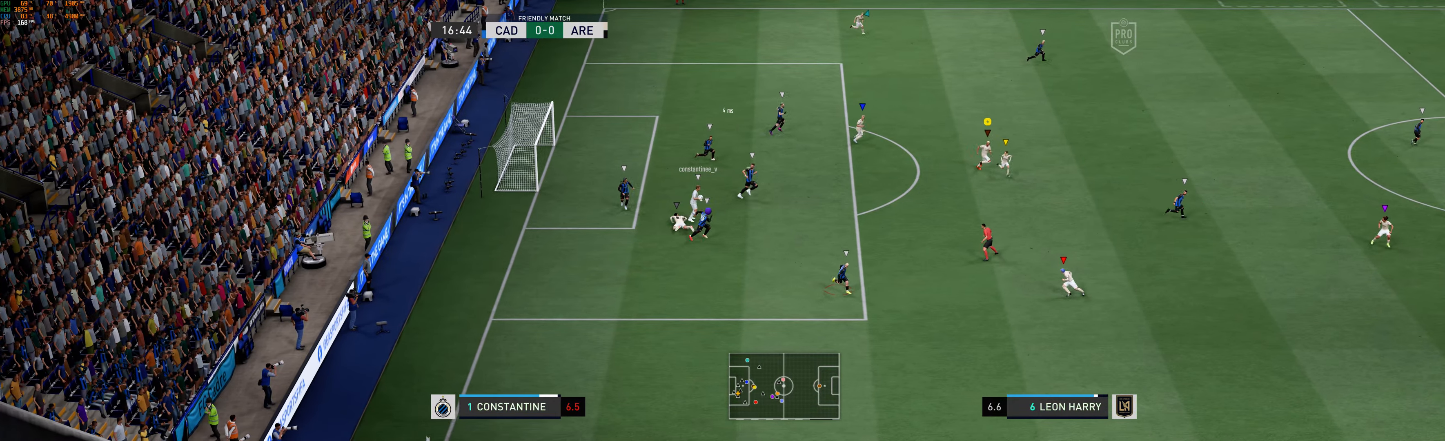
{"buttons": [], "left_stick": "right", "events": [[100, "left_stick", "right"]]}
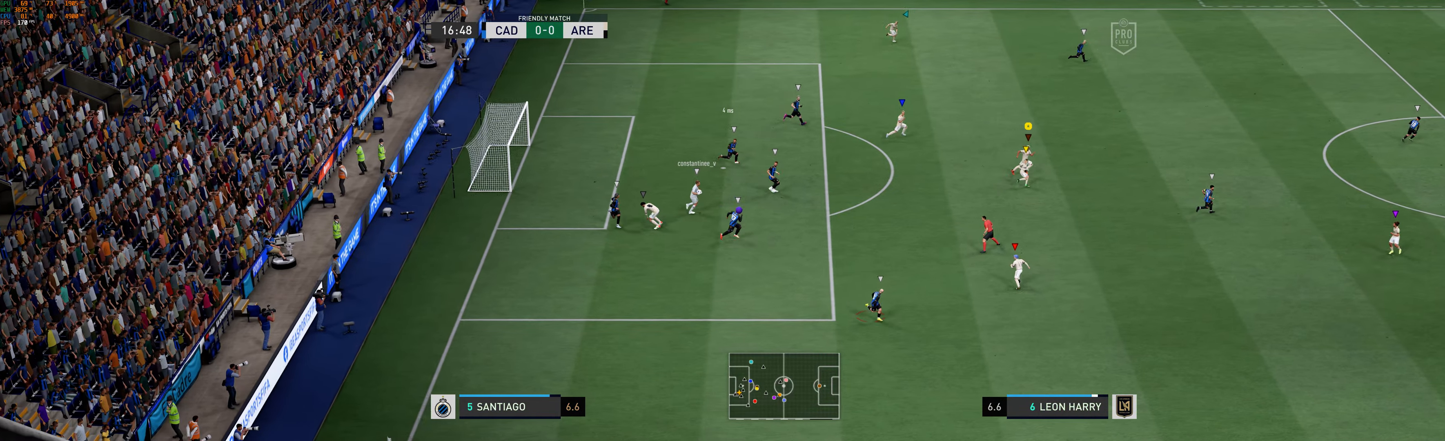
{"buttons": [], "left_stick": "right", "events": []}
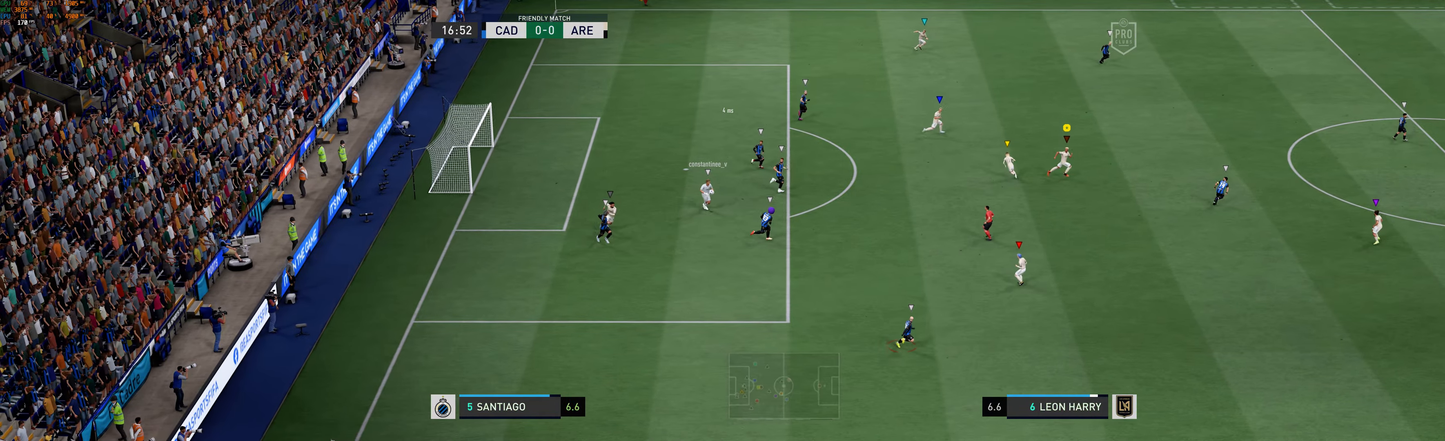
{"buttons": [], "left_stick": "right", "events": []}
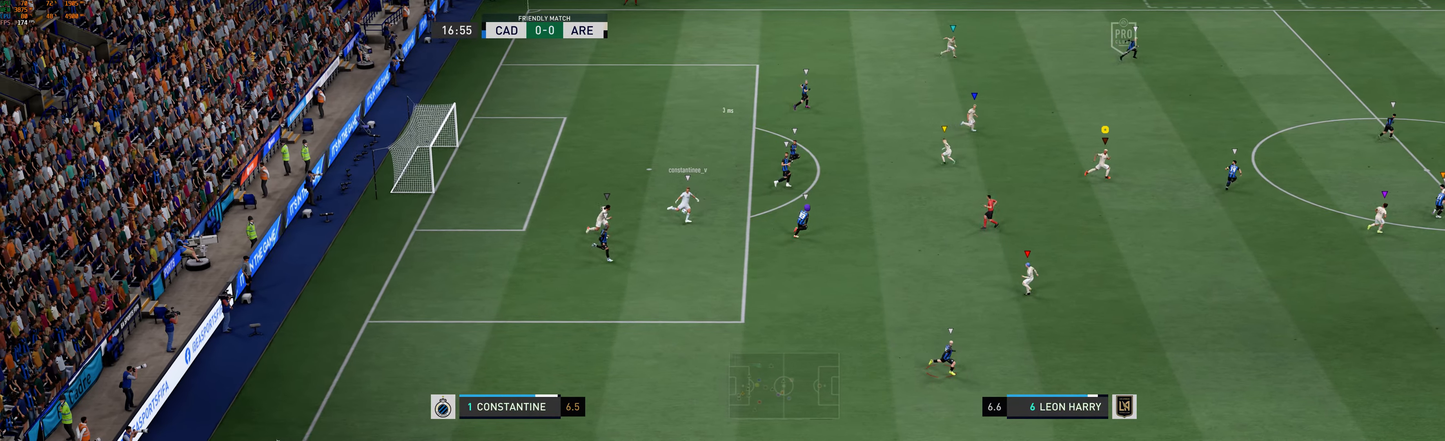
{"buttons": [], "left_stick": "right", "events": []}
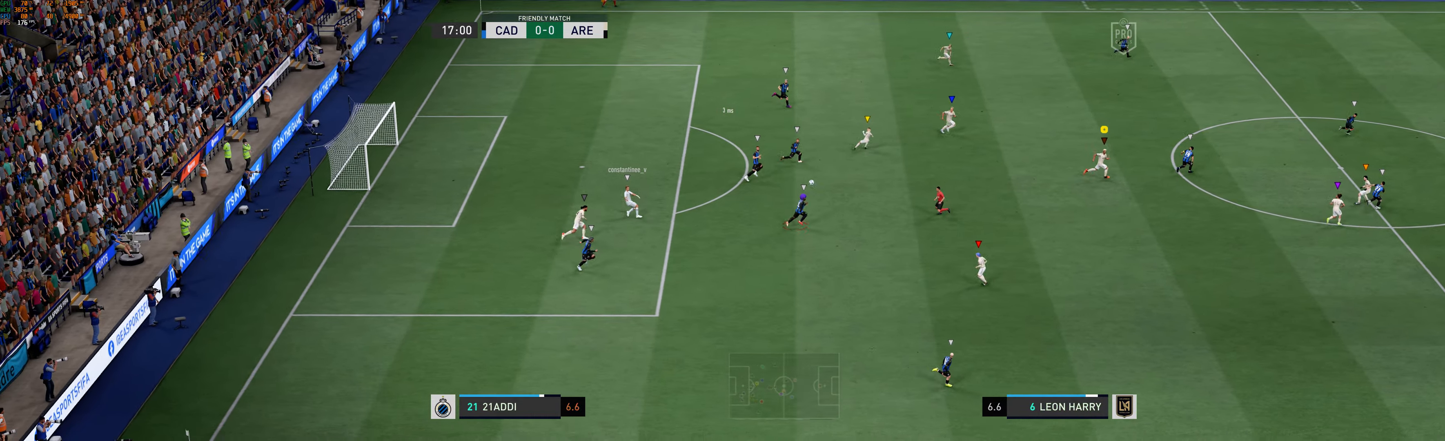
{"buttons": [], "left_stick": "right", "events": []}
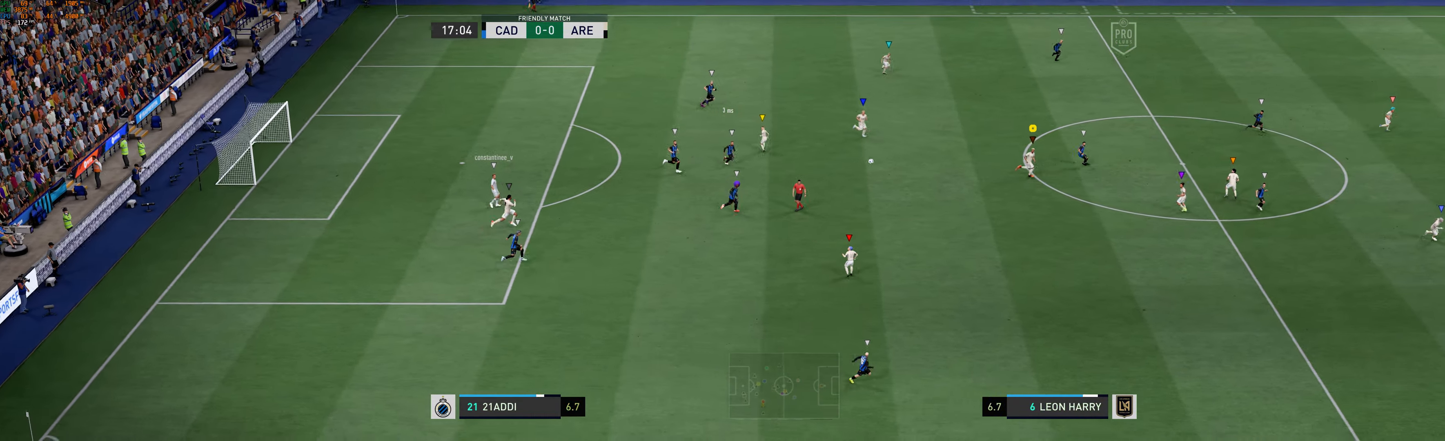
{"buttons": [], "left_stick": "right", "events": []}